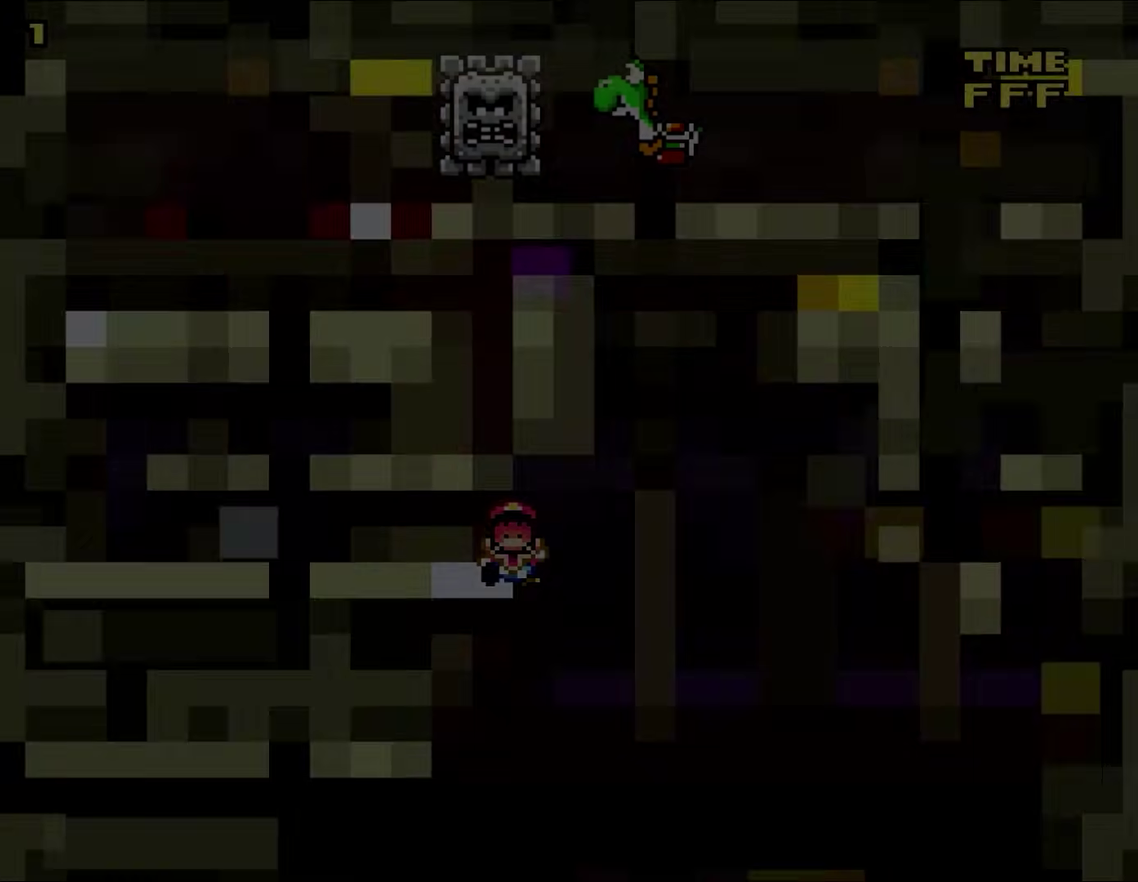
Gameplay with a controller (Nintendo layout); each line is a JSON object with the inputs held at the frame after it. "events" lists button and stick changes between this image and that frame as [ms after this image, input, new state], when the widget could be followed in between. Not read: A B L3 R1 R3 X Y.
{"buttons": [], "events": []}
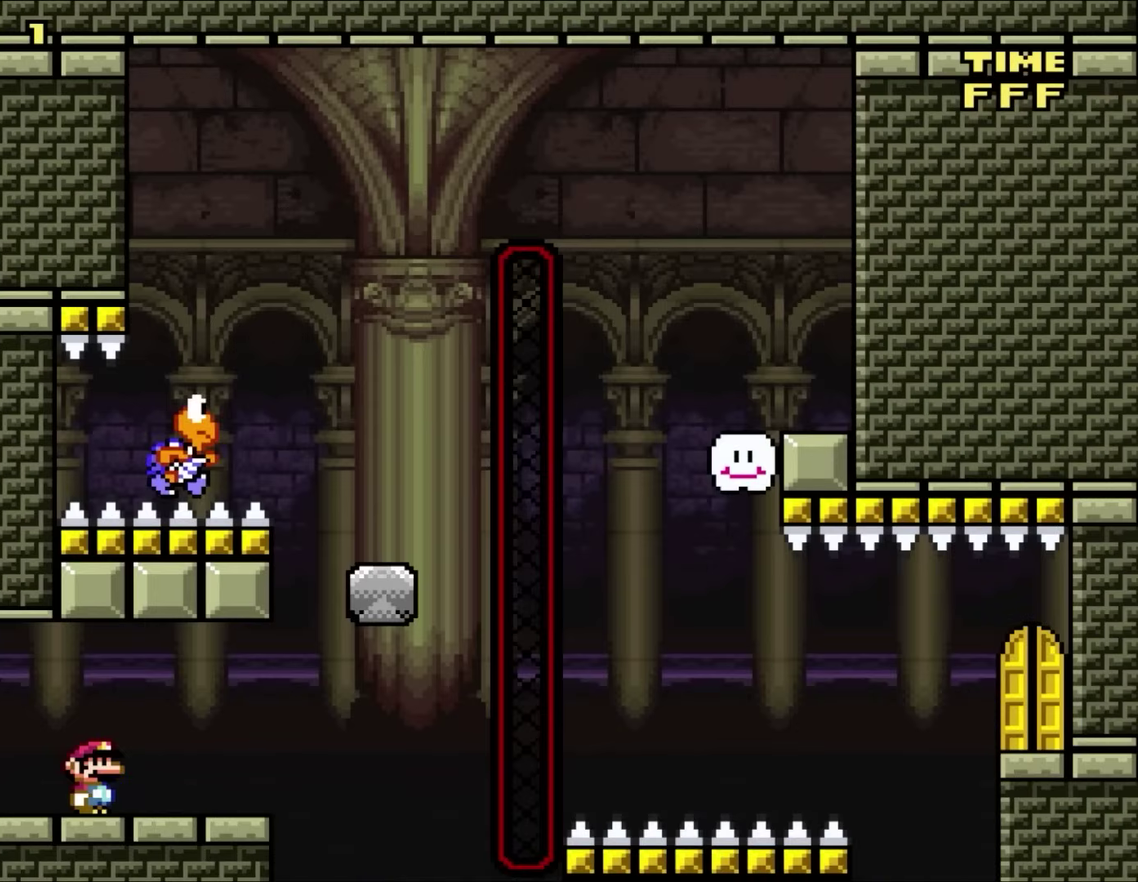
{"buttons": [], "events": []}
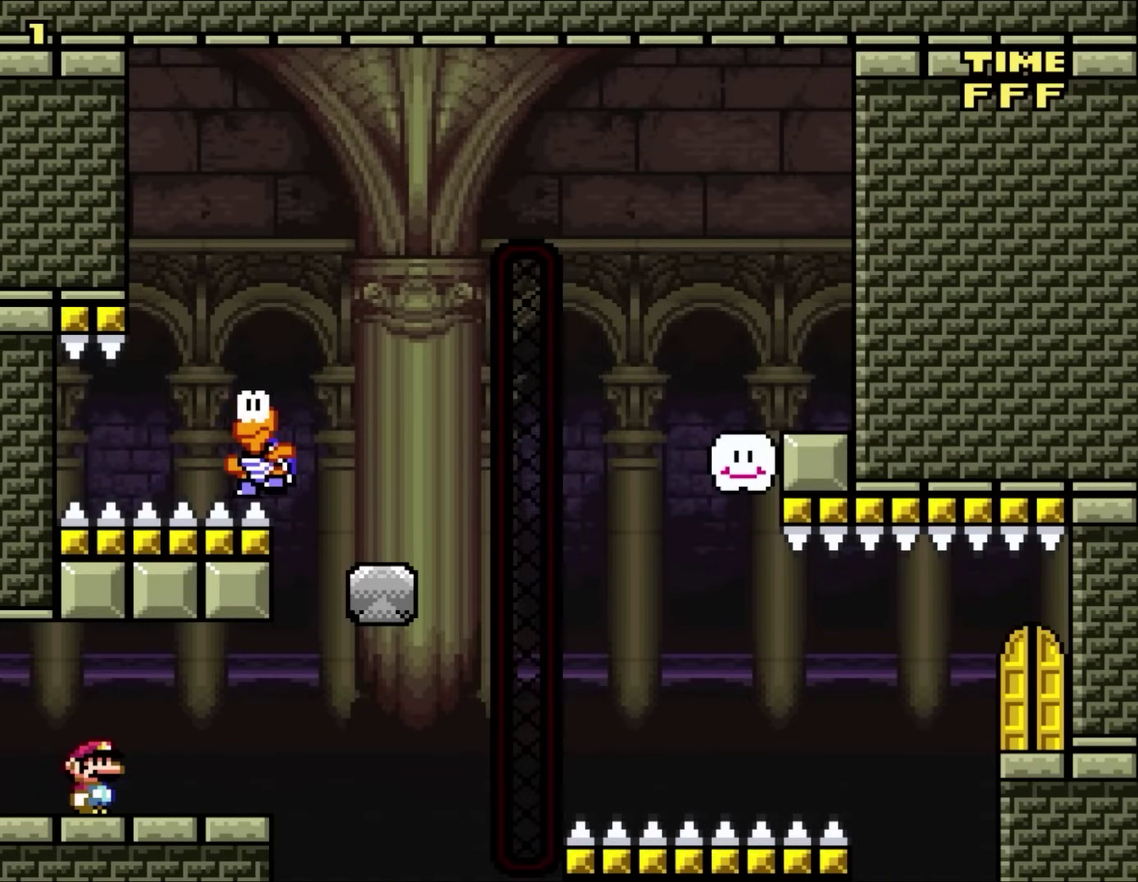
{"buttons": [], "events": []}
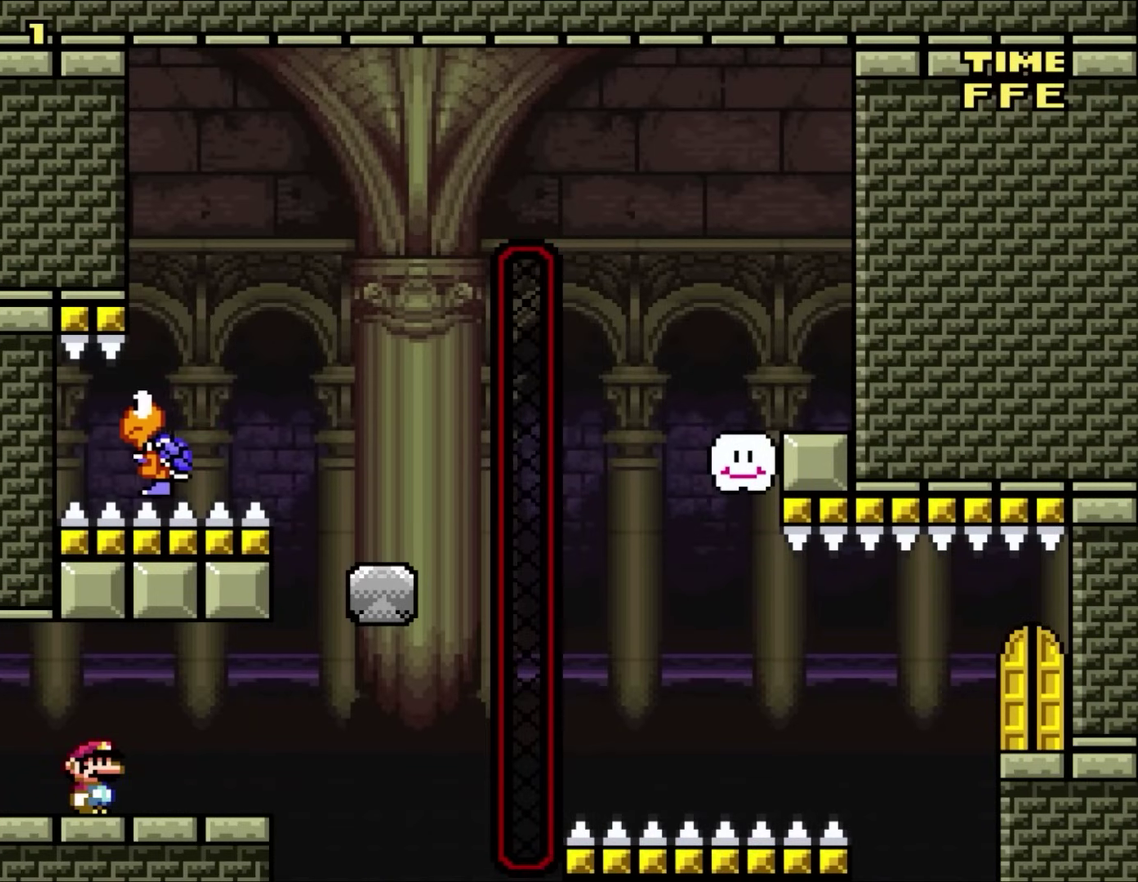
{"buttons": [], "events": []}
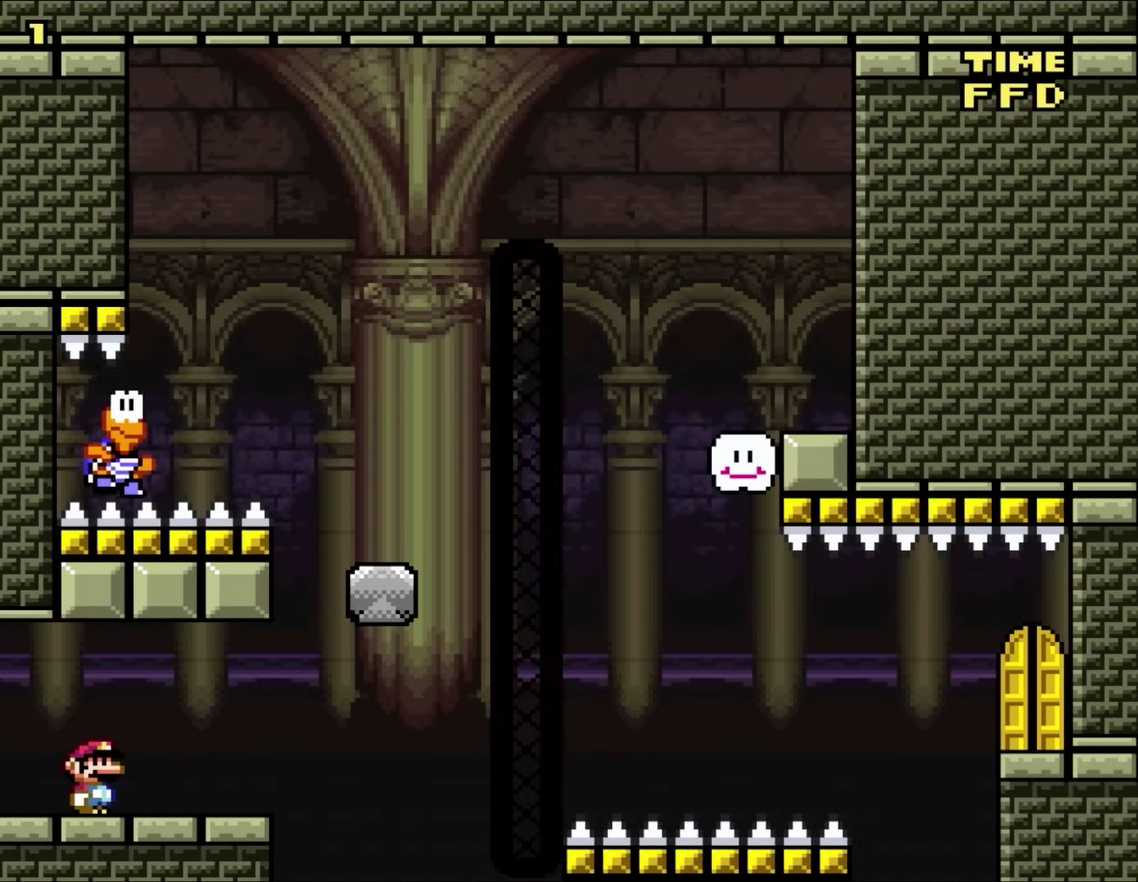
{"buttons": [], "events": []}
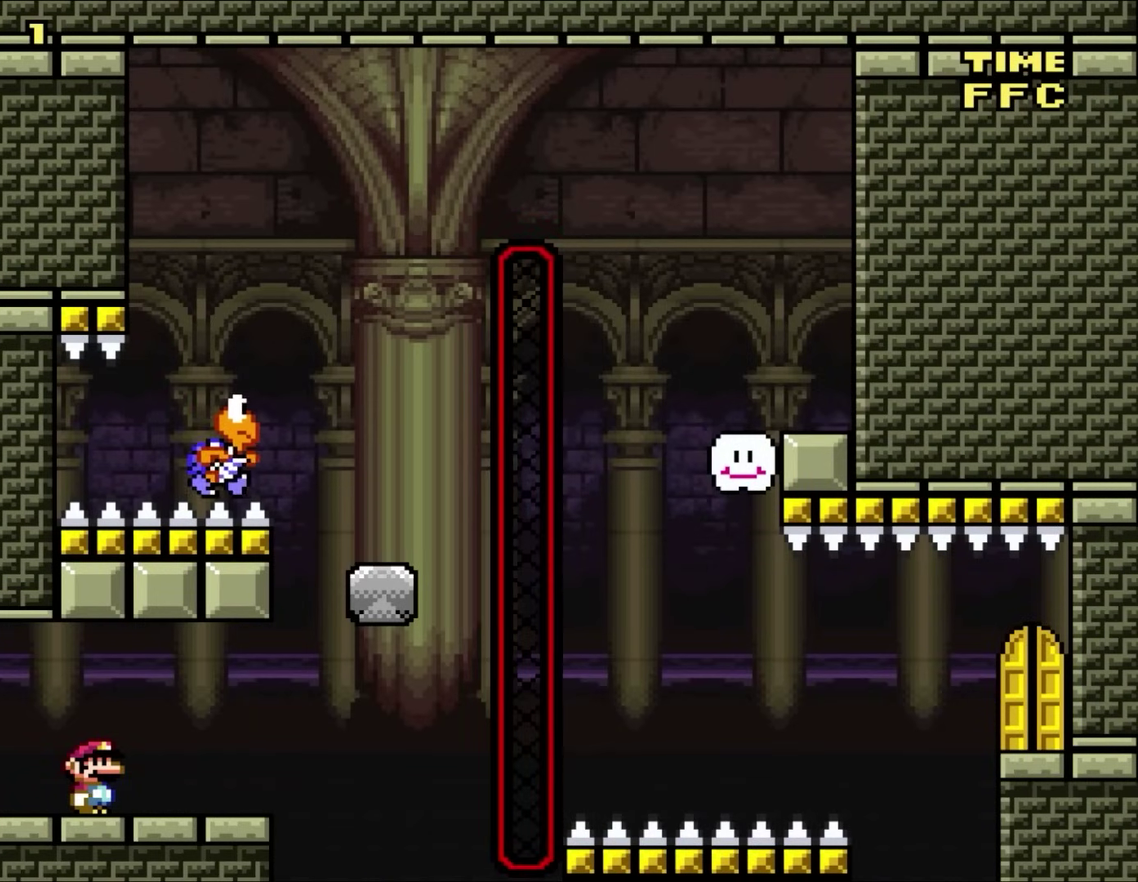
{"buttons": [], "events": []}
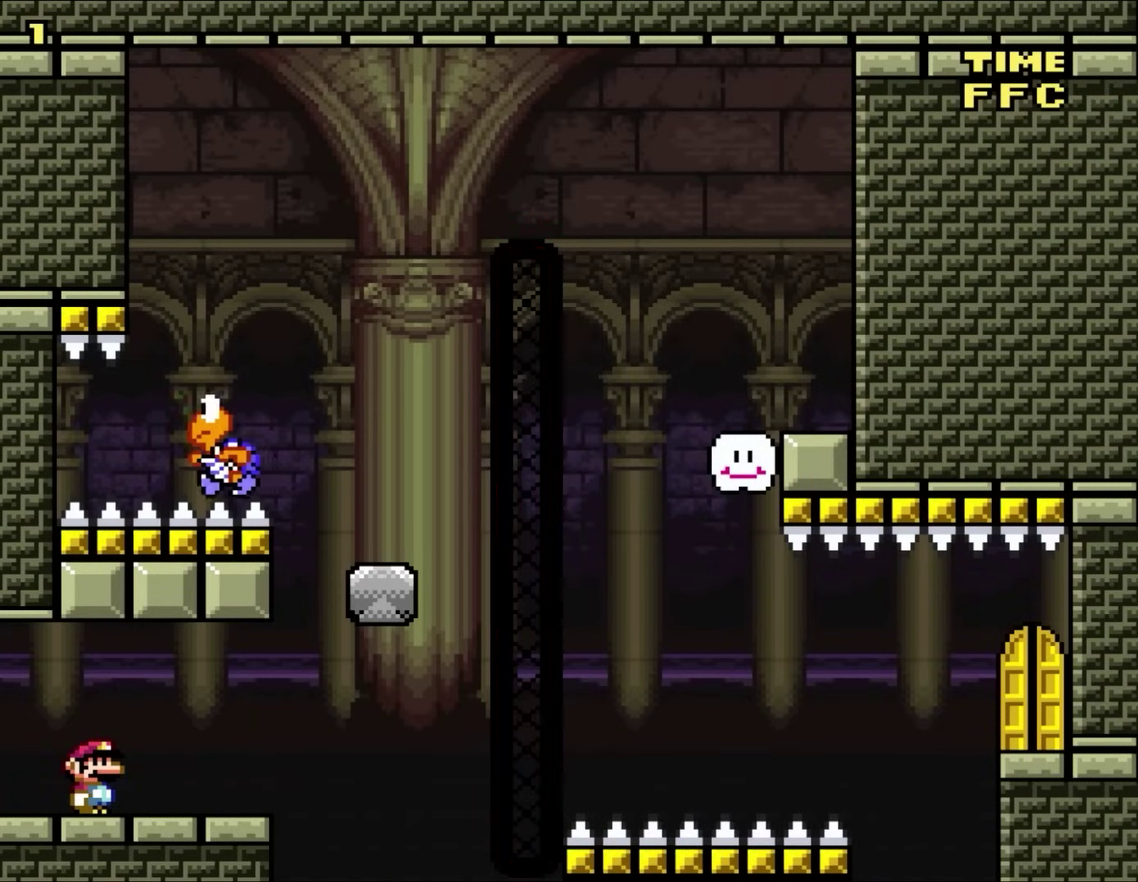
{"buttons": [], "events": []}
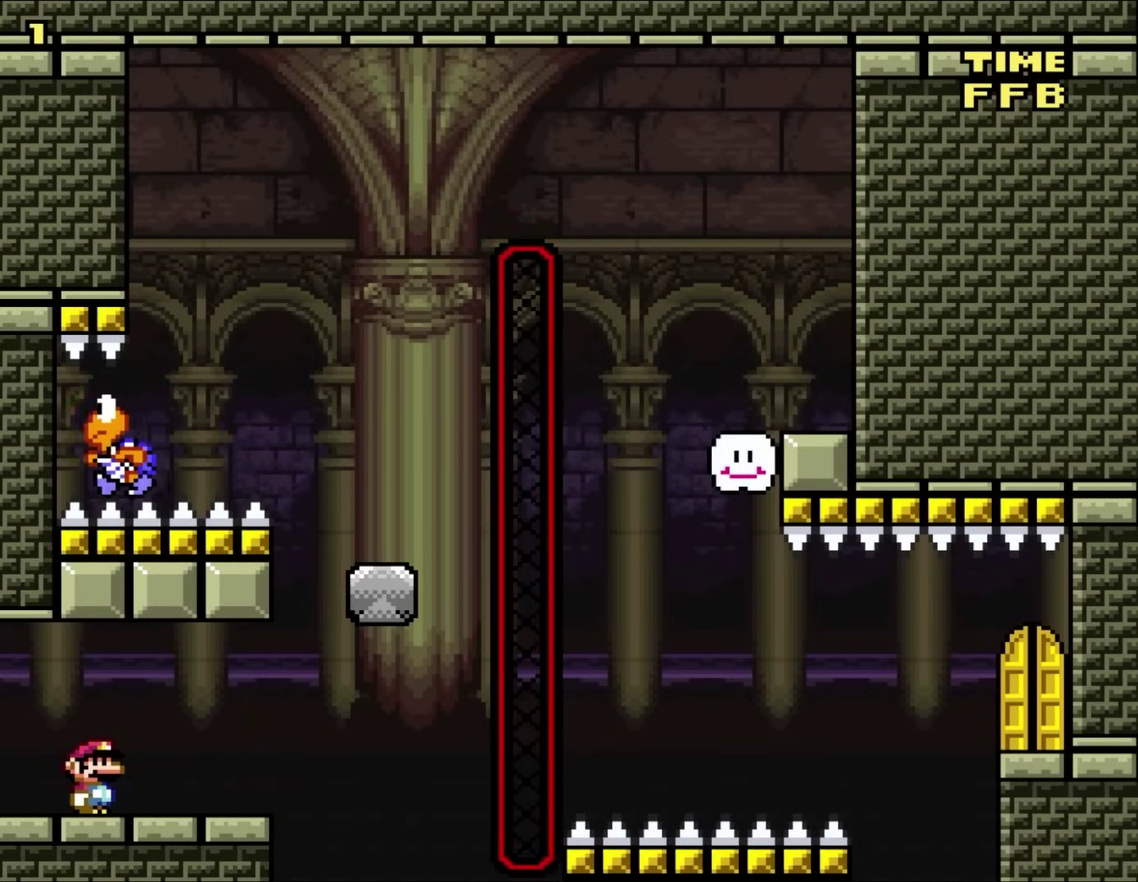
{"buttons": [], "events": []}
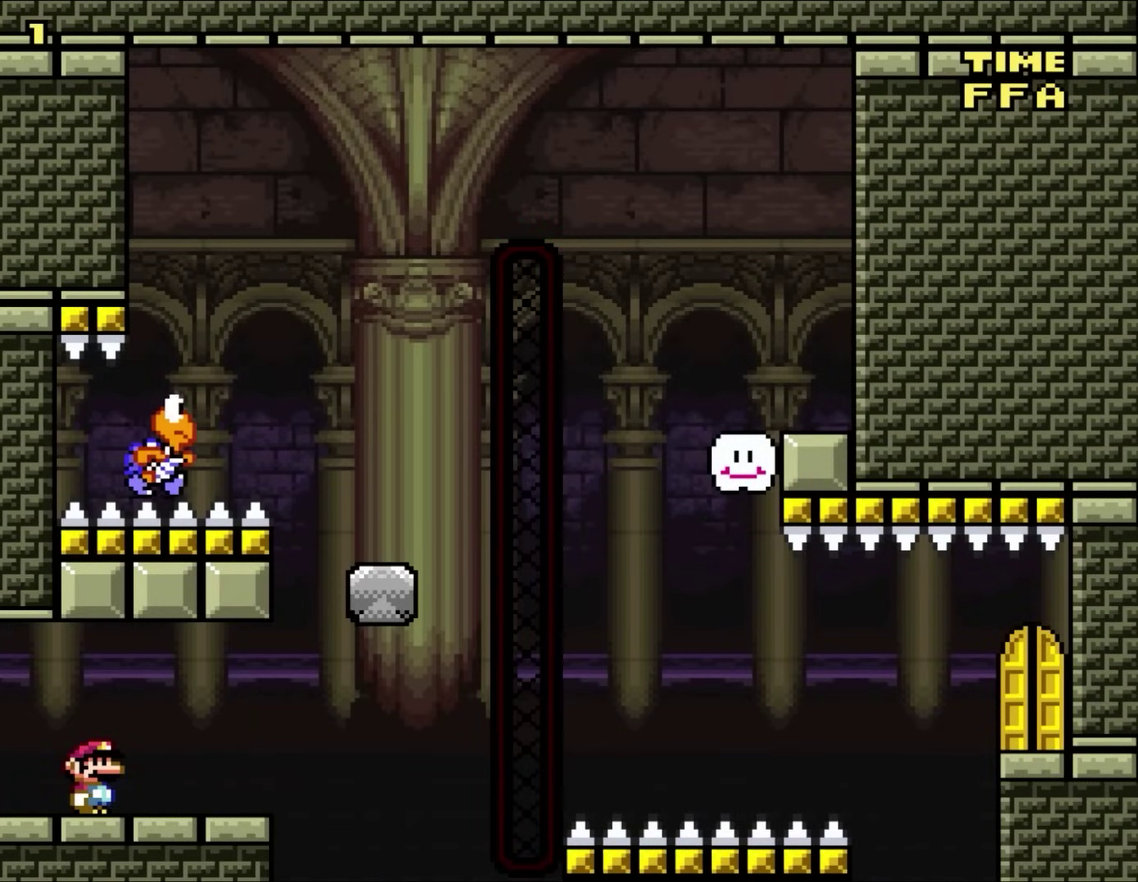
{"buttons": [], "events": []}
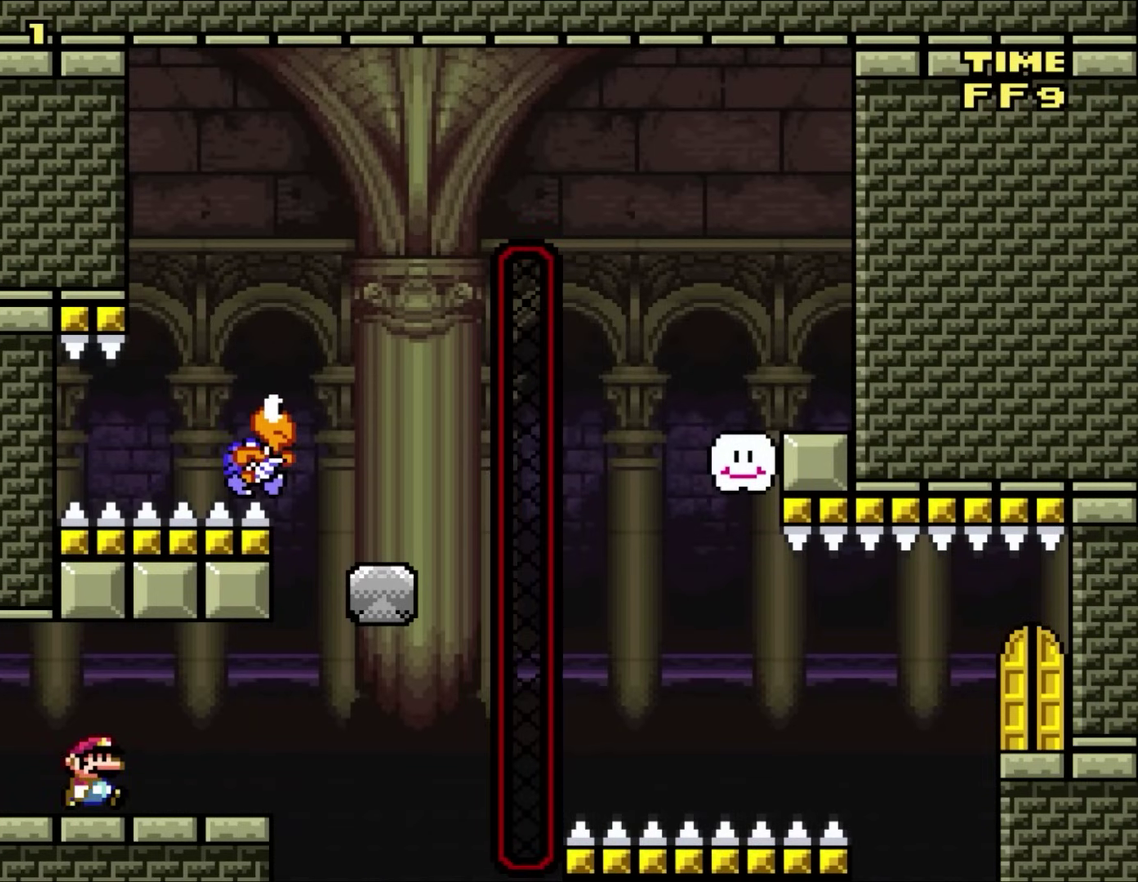
{"buttons": ["DPAD_RIGHT"], "events": [[33, "DPAD_RIGHT", "down"]]}
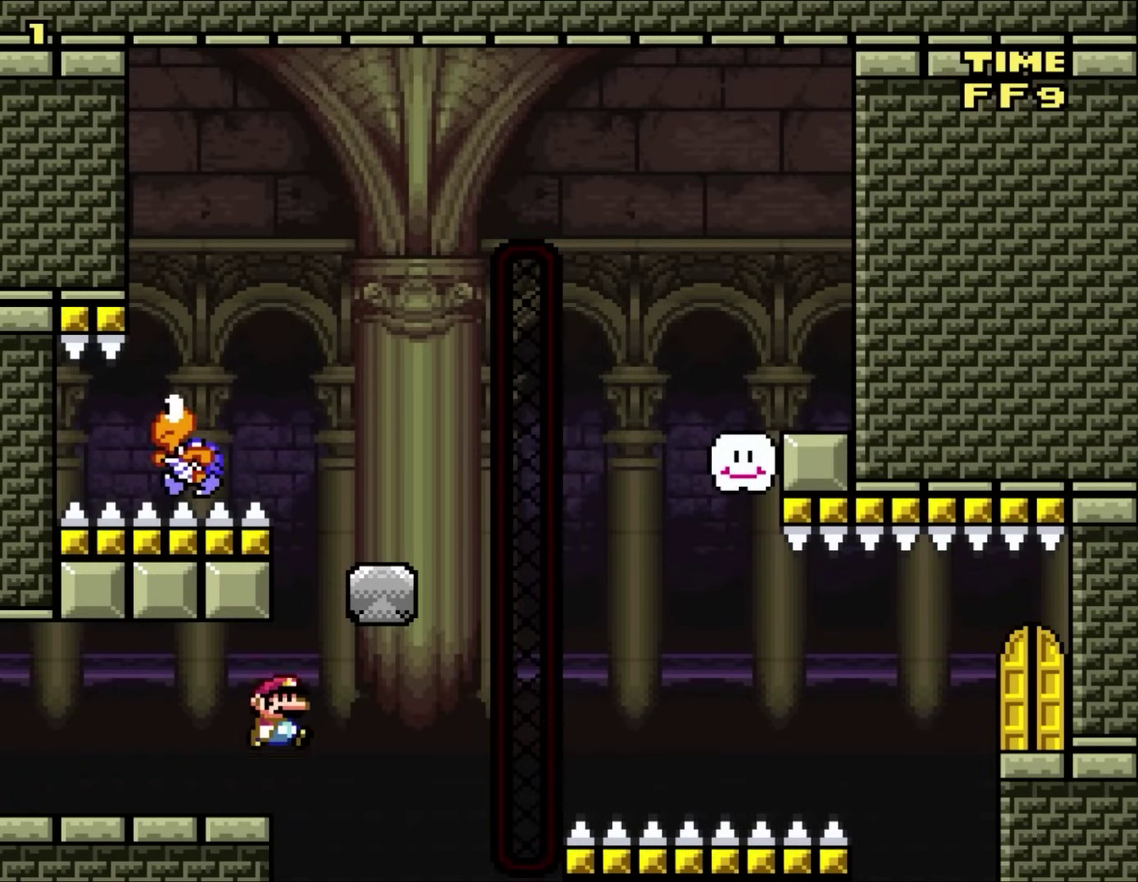
{"buttons": [], "events": [[33, "DPAD_UP", "down"], [67, "DPAD_RIGHT", "up"], [100, "DPAD_LEFT", "down"], [100, "DPAD_UP", "up"], [200, "DPAD_LEFT", "up"]]}
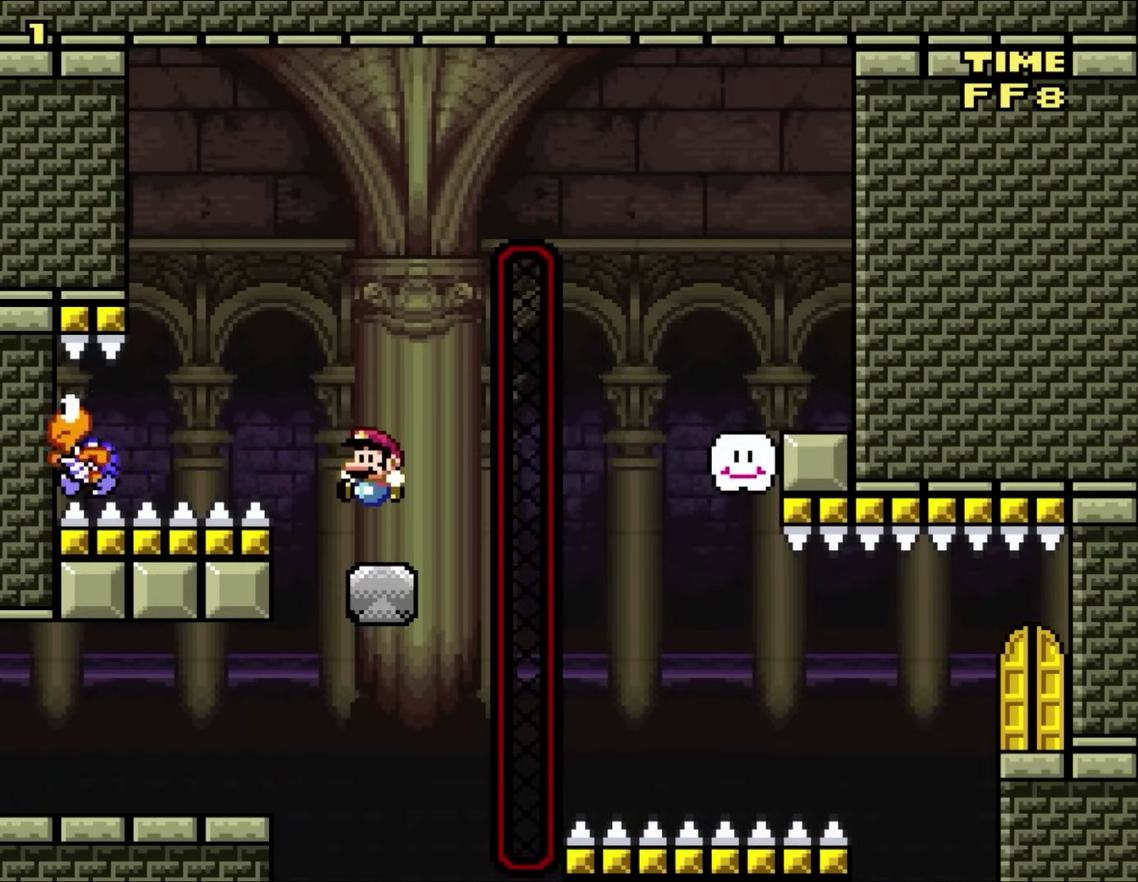
{"buttons": [], "events": [[167, "DPAD_LEFT", "down"], [367, "DPAD_LEFT", "up"]]}
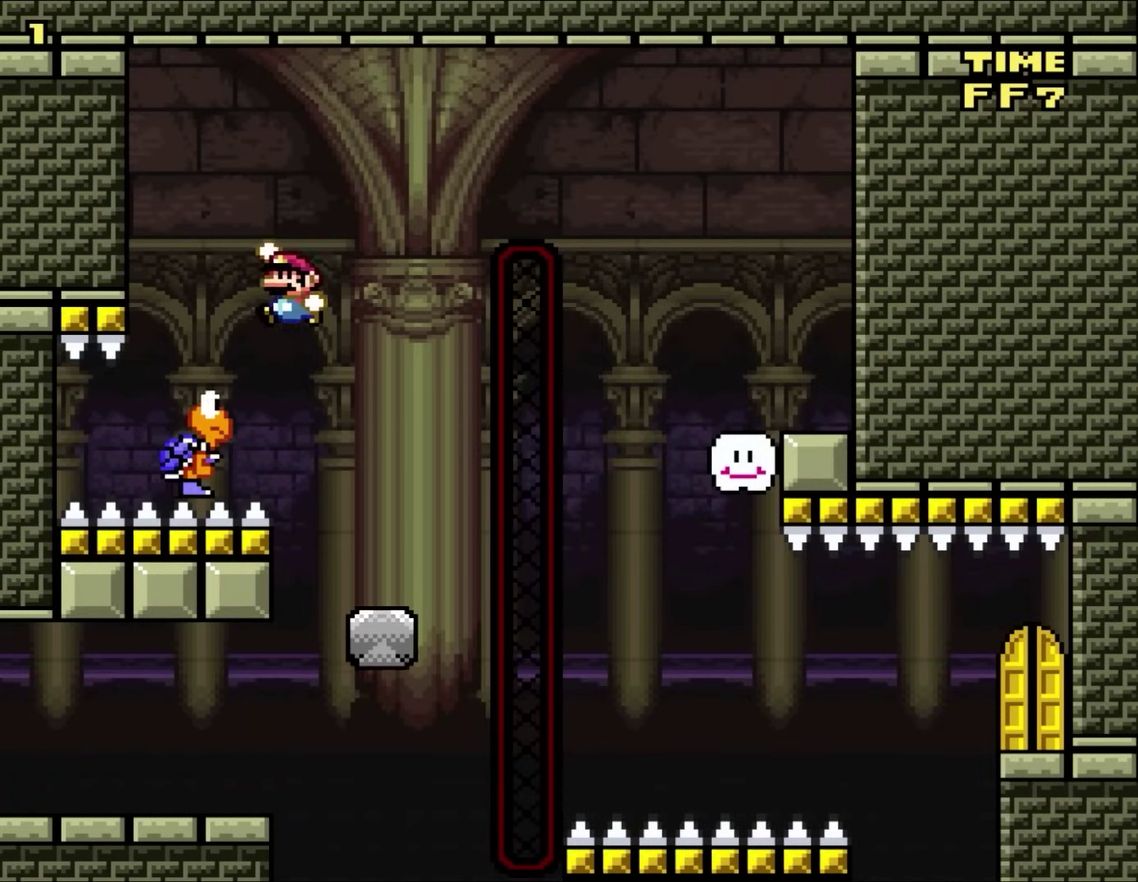
{"buttons": ["DPAD_RIGHT"], "events": [[233, "DPAD_RIGHT", "down"]]}
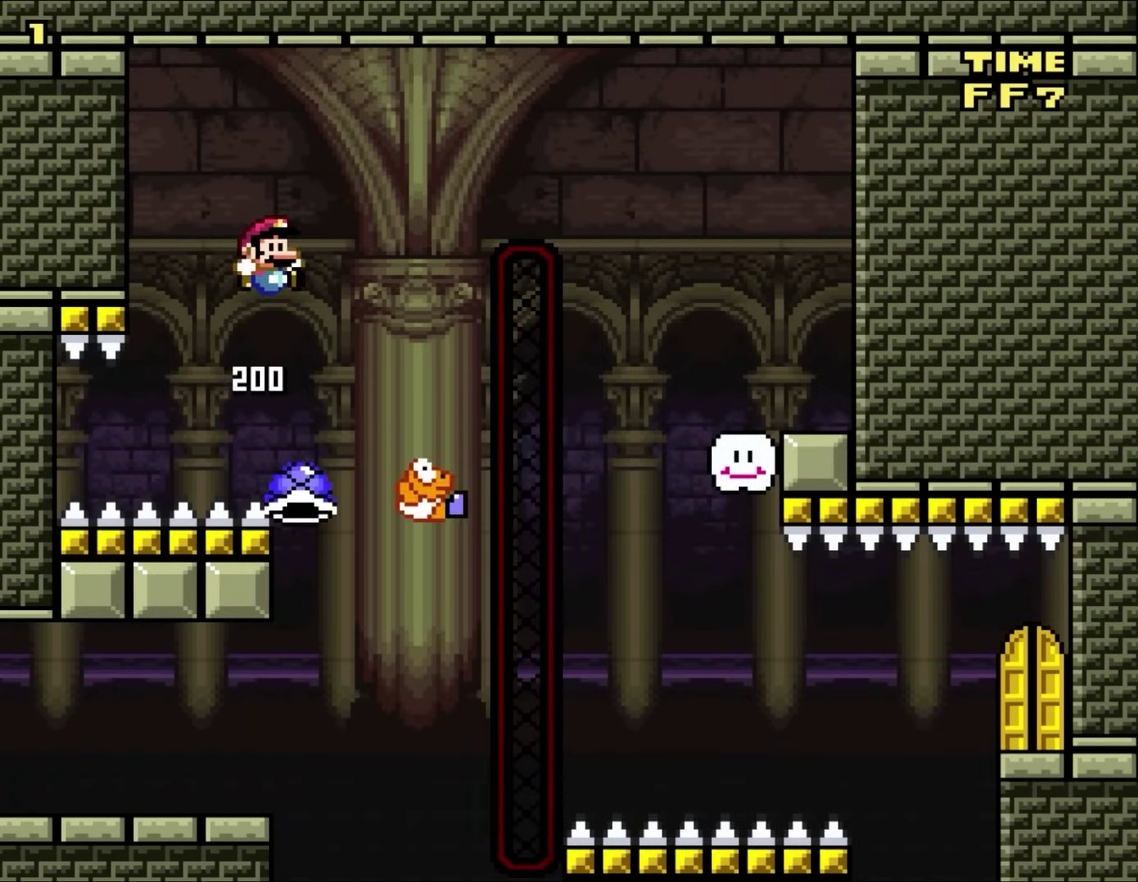
{"buttons": ["DPAD_RIGHT"], "events": []}
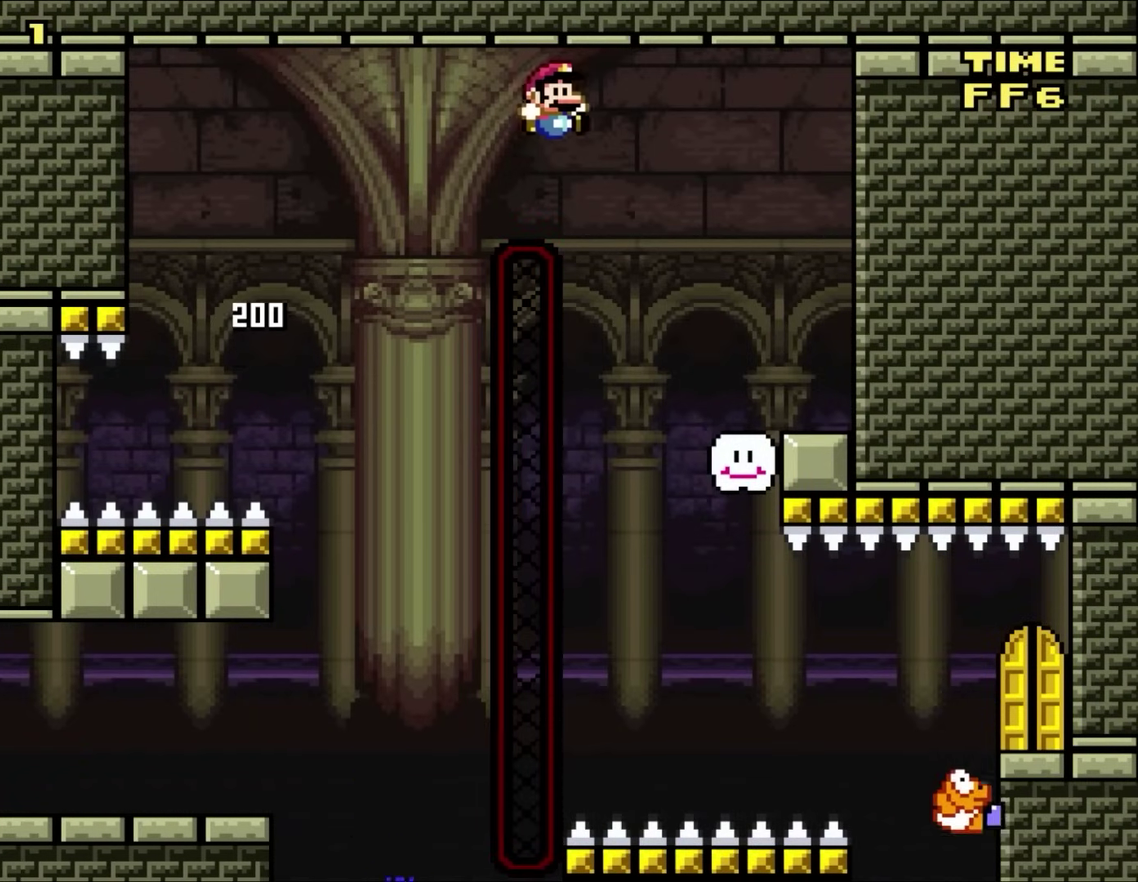
{"buttons": [], "events": [[233, "DPAD_RIGHT", "up"], [267, "DPAD_LEFT", "down"], [433, "DPAD_LEFT", "up"]]}
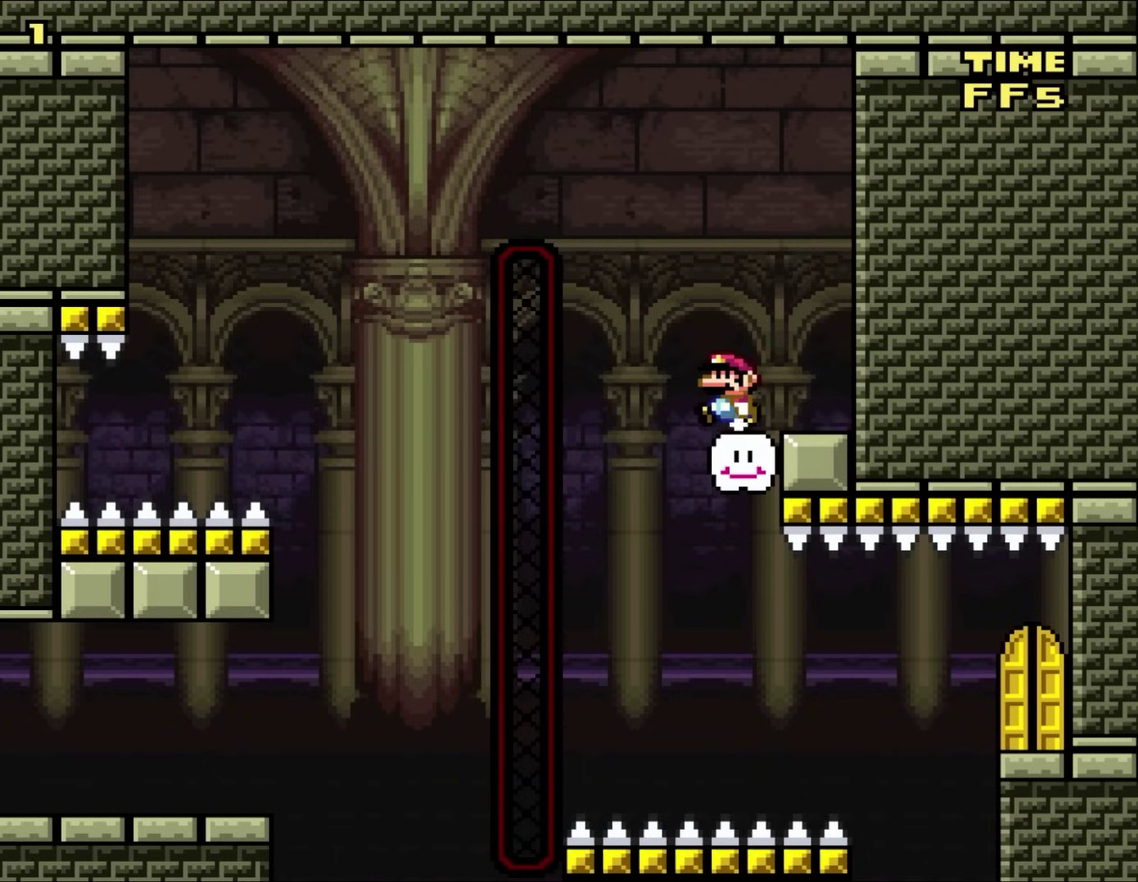
{"buttons": [], "events": []}
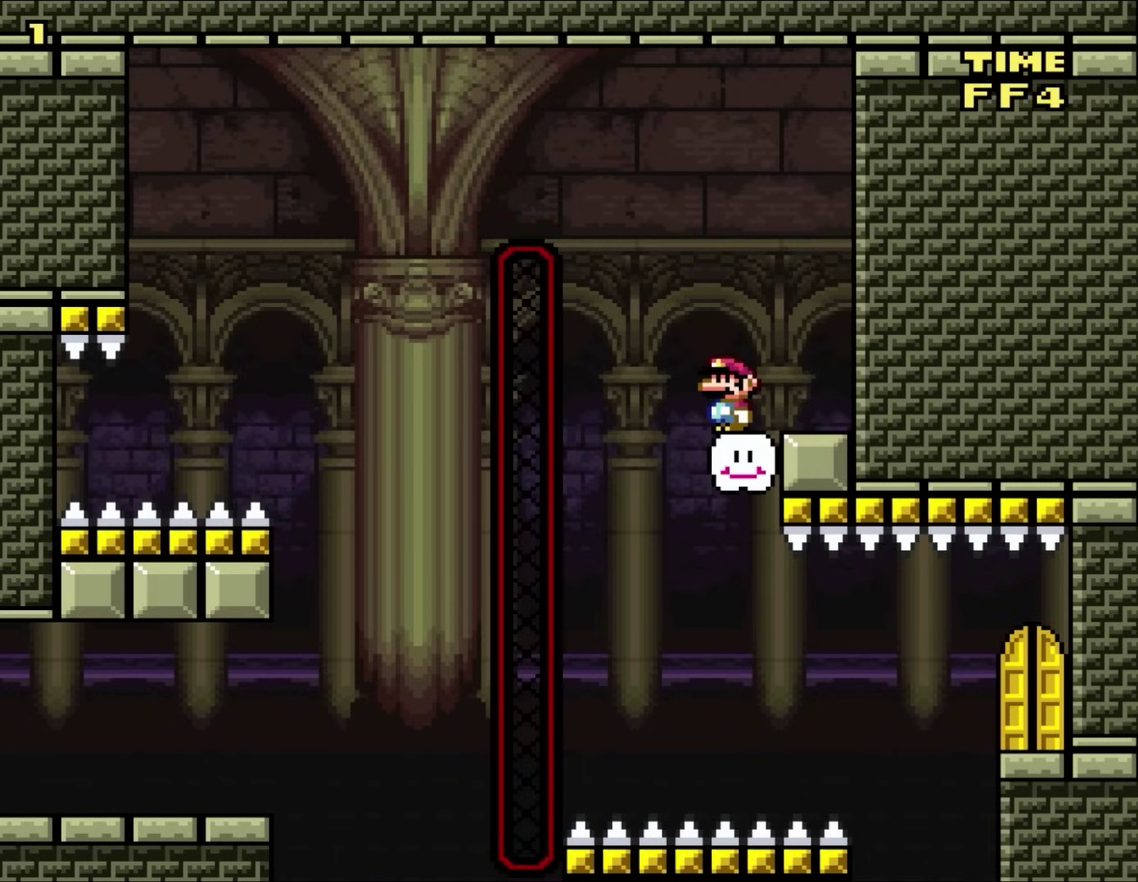
{"buttons": [], "events": []}
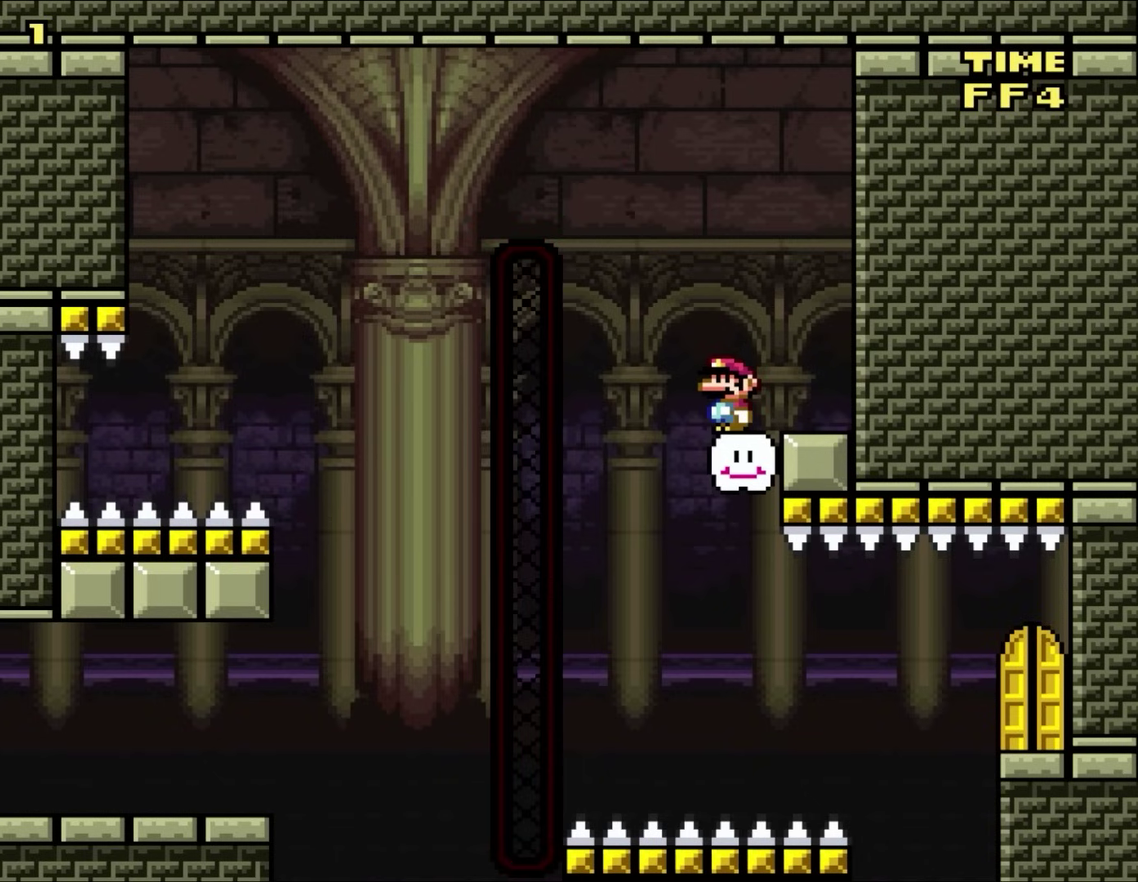
{"buttons": [], "events": []}
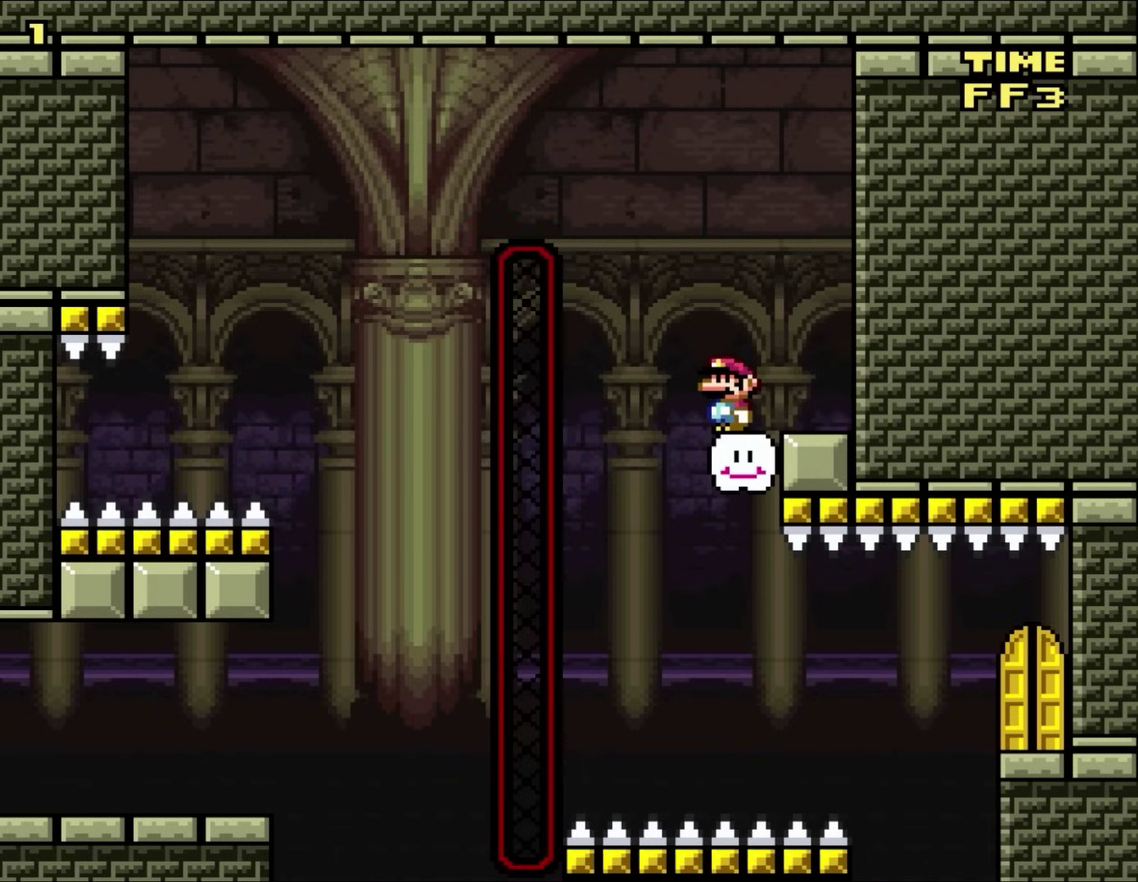
{"buttons": [], "events": []}
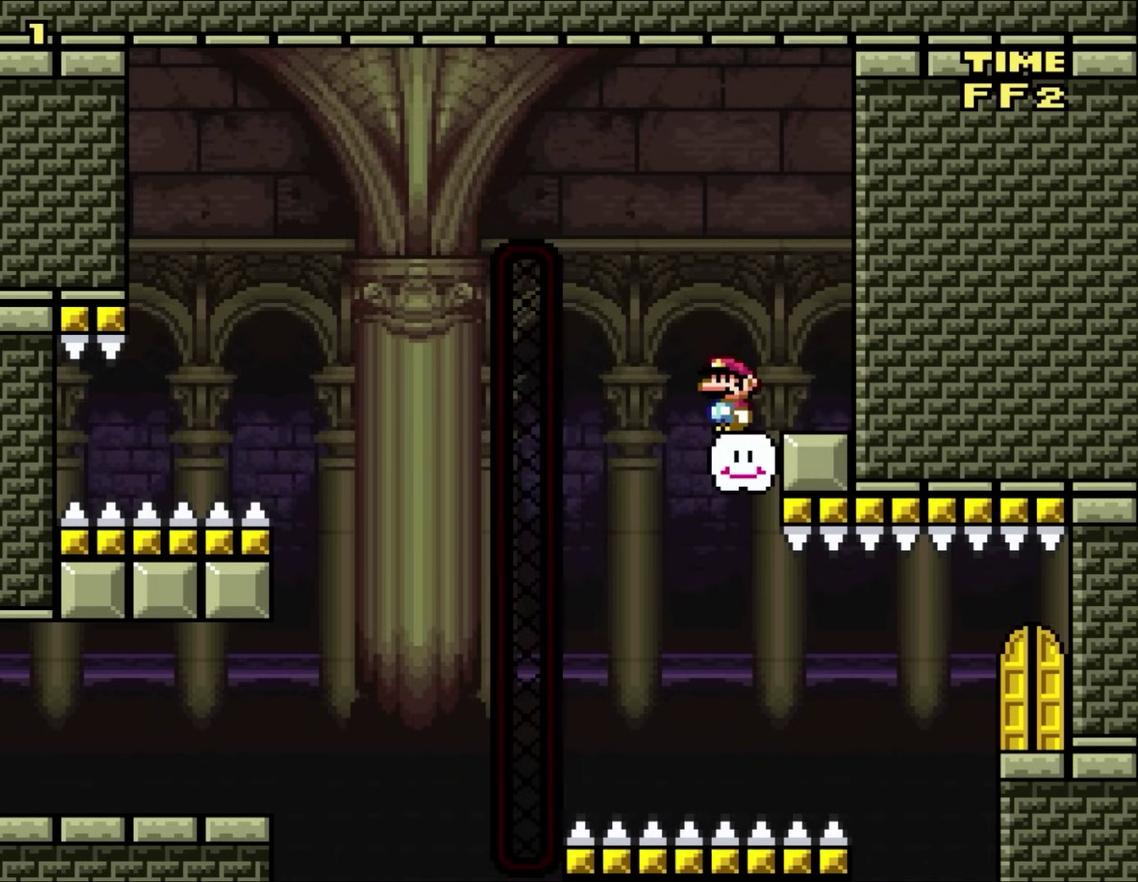
{"buttons": [], "events": []}
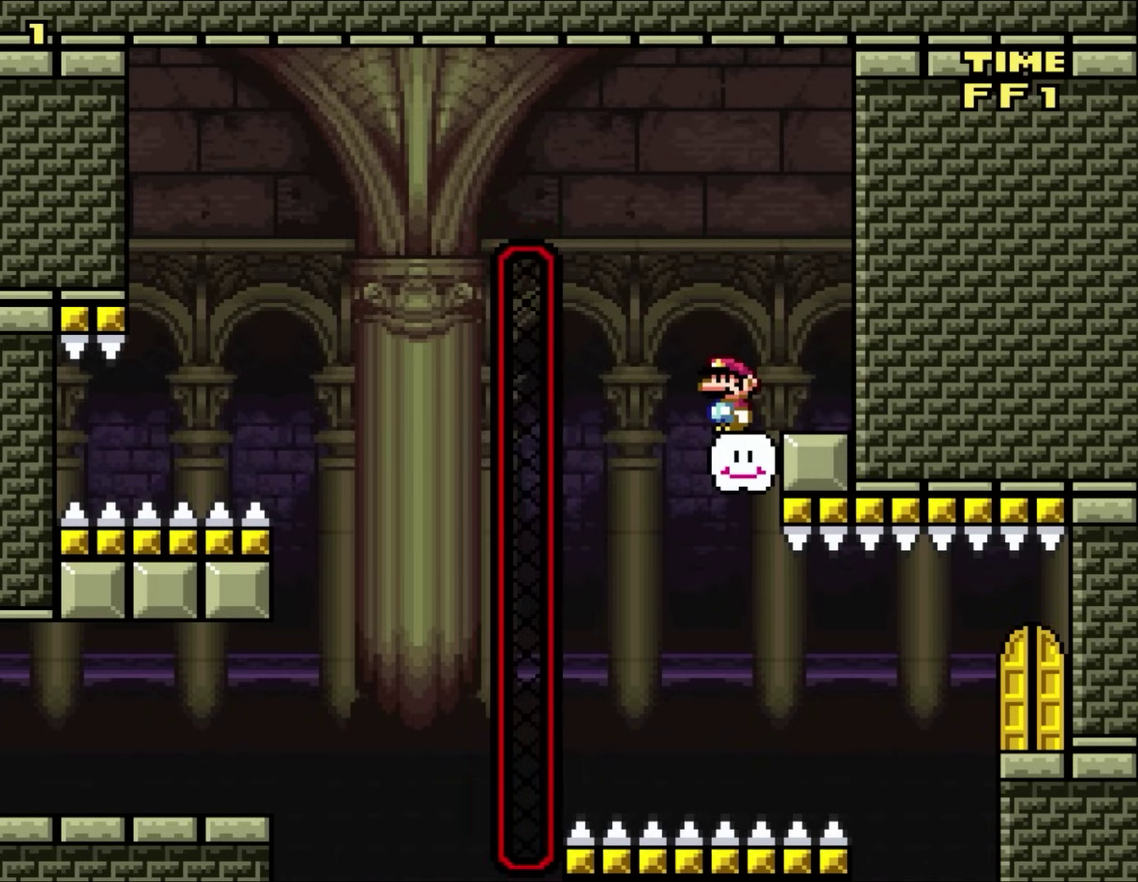
{"buttons": [], "events": []}
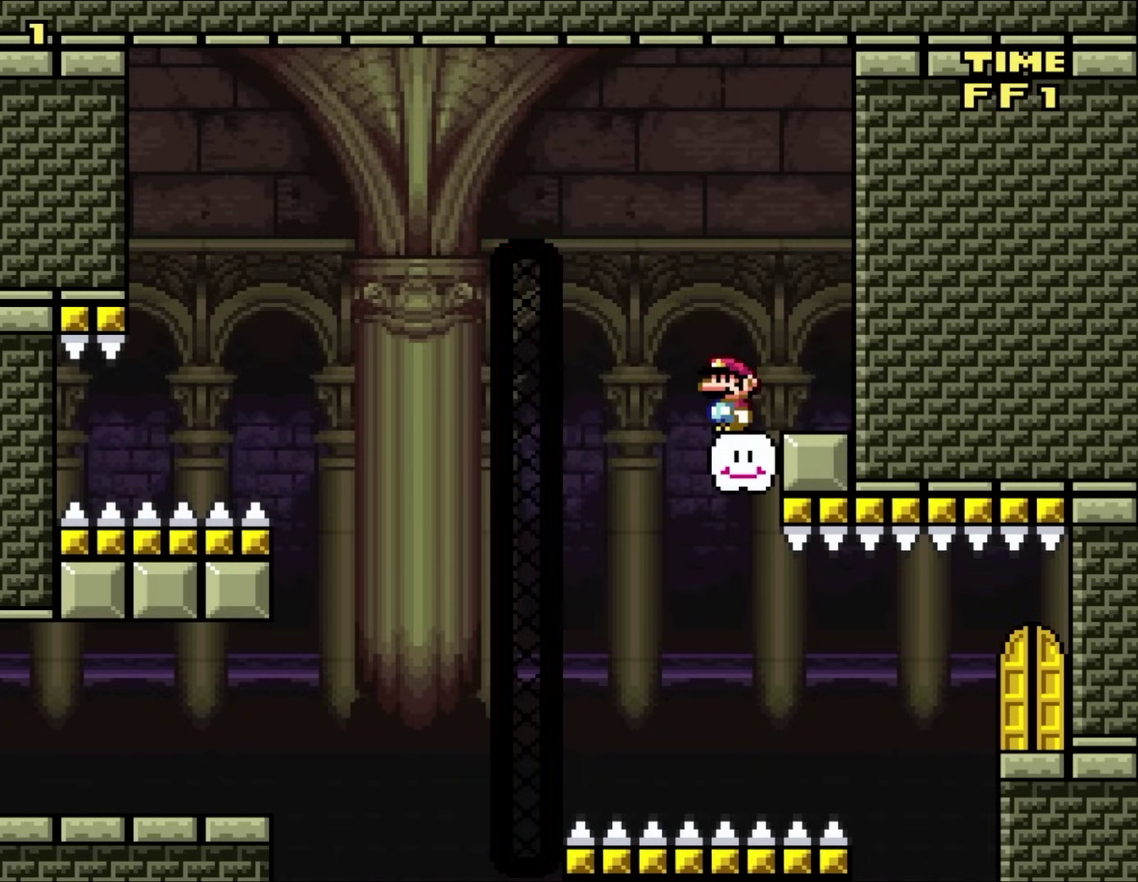
{"buttons": [], "events": []}